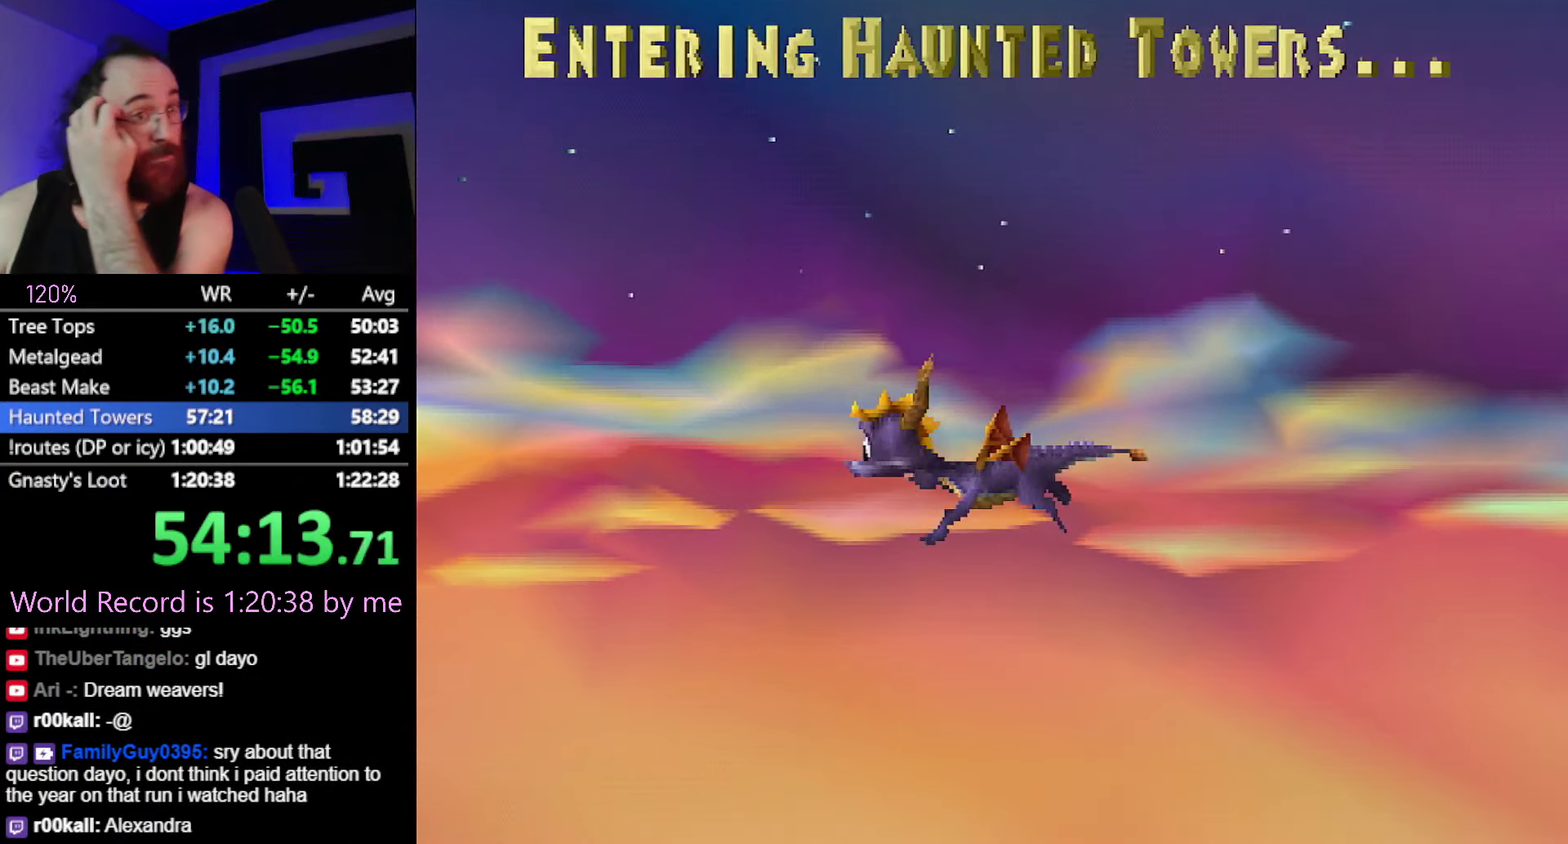
Gameplay with a controller (PlayStation layout); each line is a JSON object with the inputs held at the frame after it. "events" lists button and stick changes between this image and that frame as [ms after this image, input, new state], when the widget could be followed in between. This overlay highlights the sticks when they move; stick clicks (L3) are not distinguishable. Not read: L3 R3 TOUCHPAD left_stick.
{"buttons": [], "events": []}
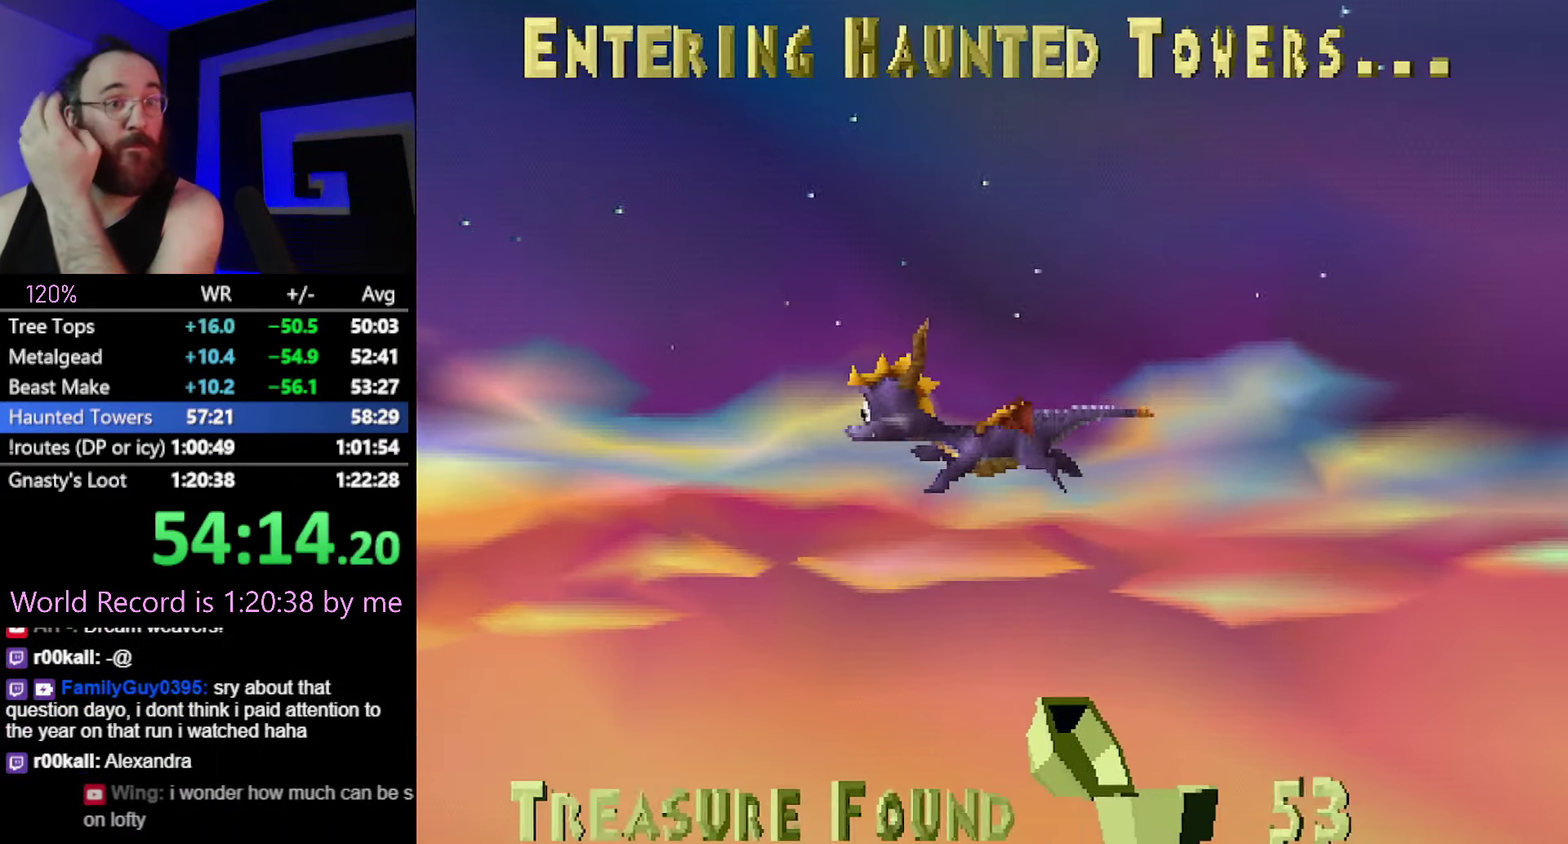
{"buttons": [], "events": []}
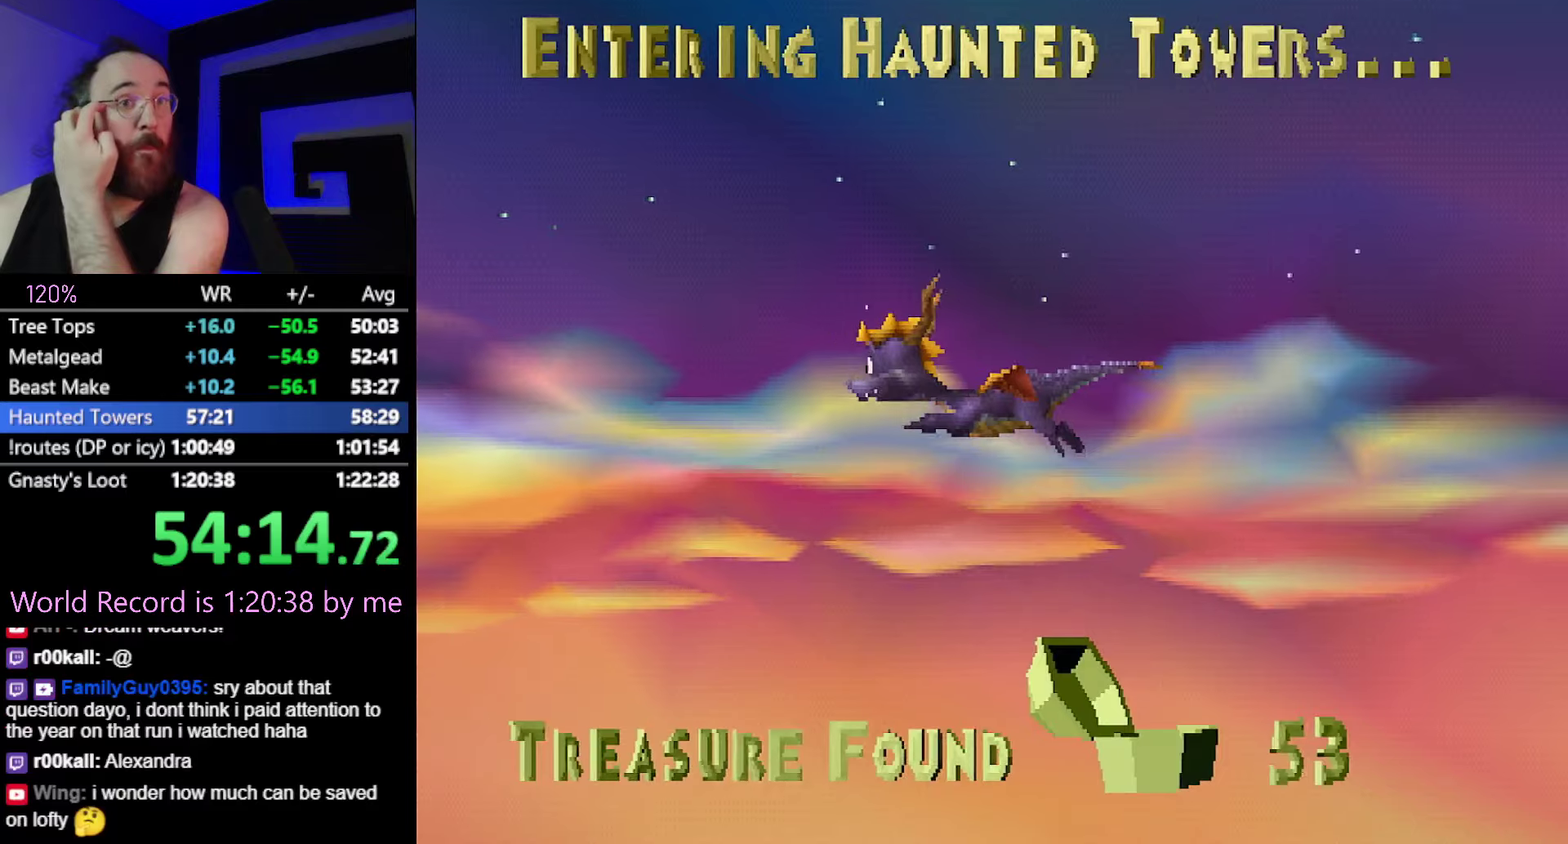
{"buttons": [], "events": []}
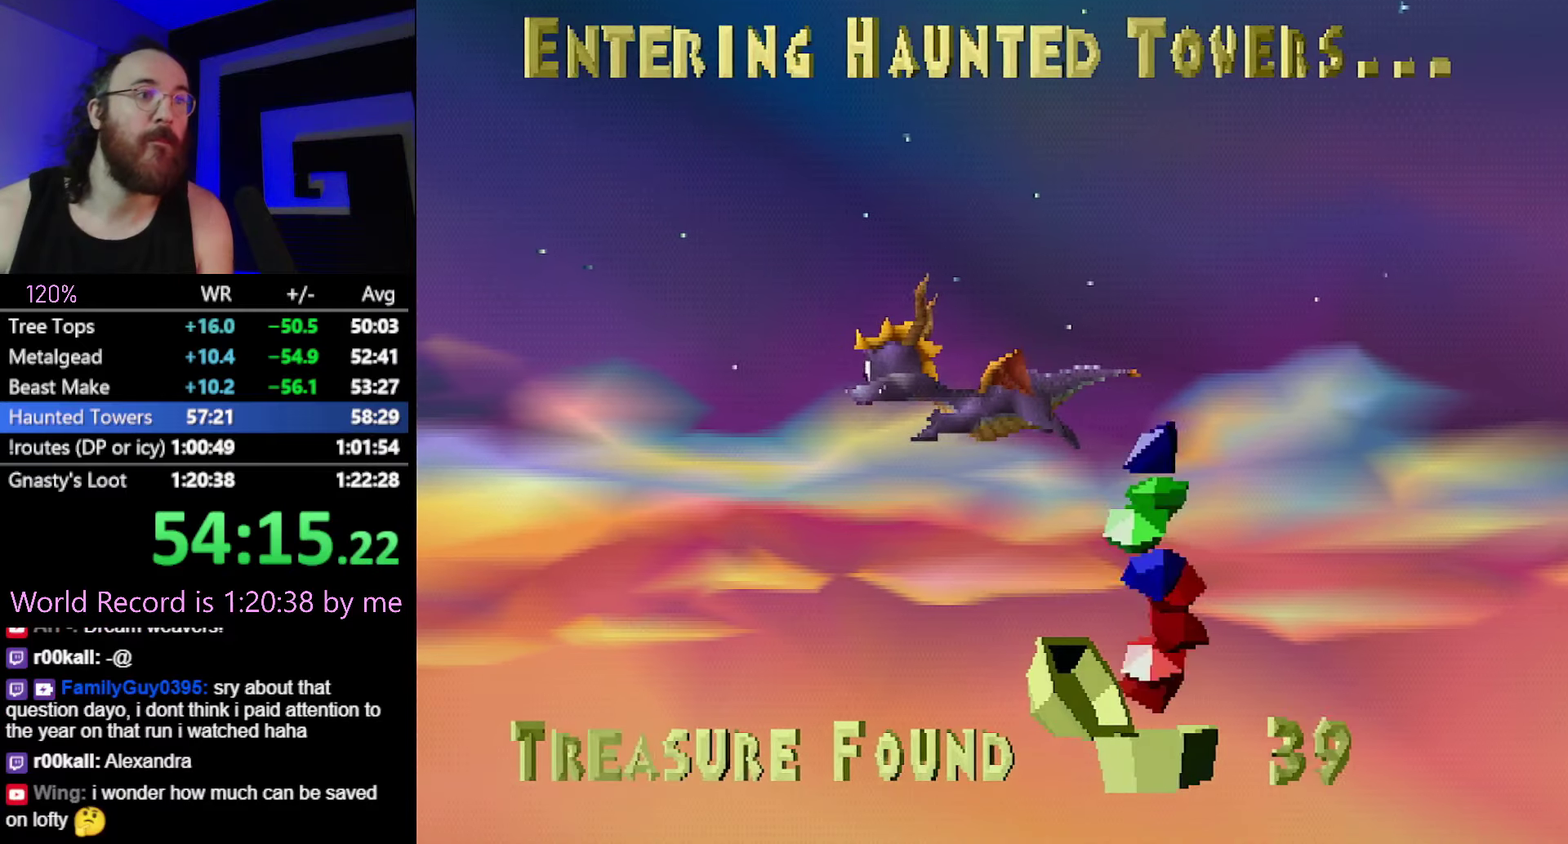
{"buttons": ["CROSS"], "events": [[217, "CROSS", "down"], [300, "CROSS", "up"], [467, "CROSS", "down"]]}
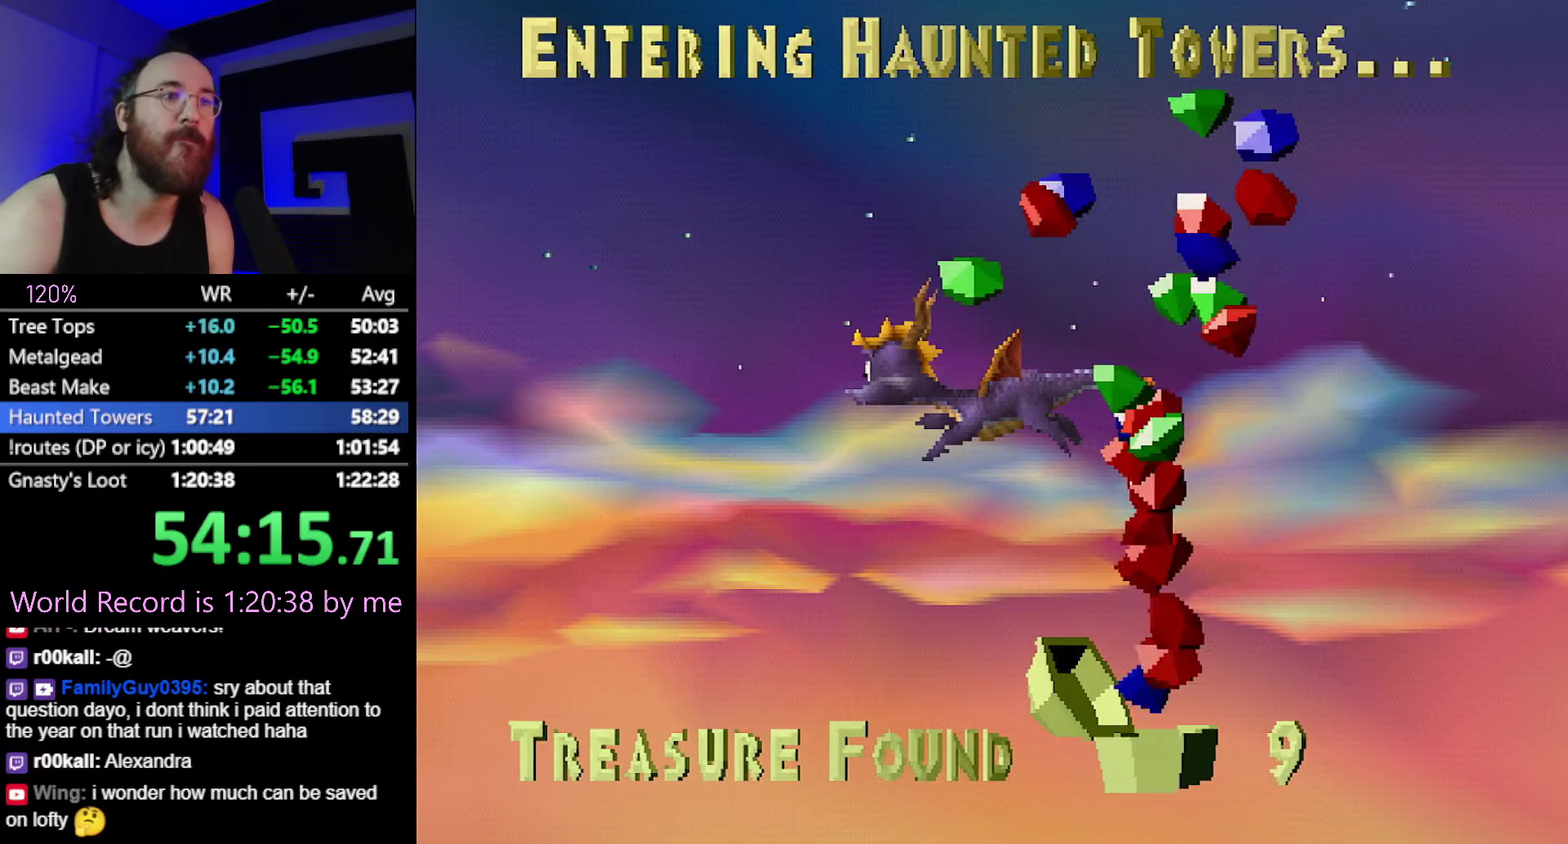
{"buttons": [], "events": [[34, "CROSS", "up"], [301, "L2", "down"], [401, "L2", "up"]]}
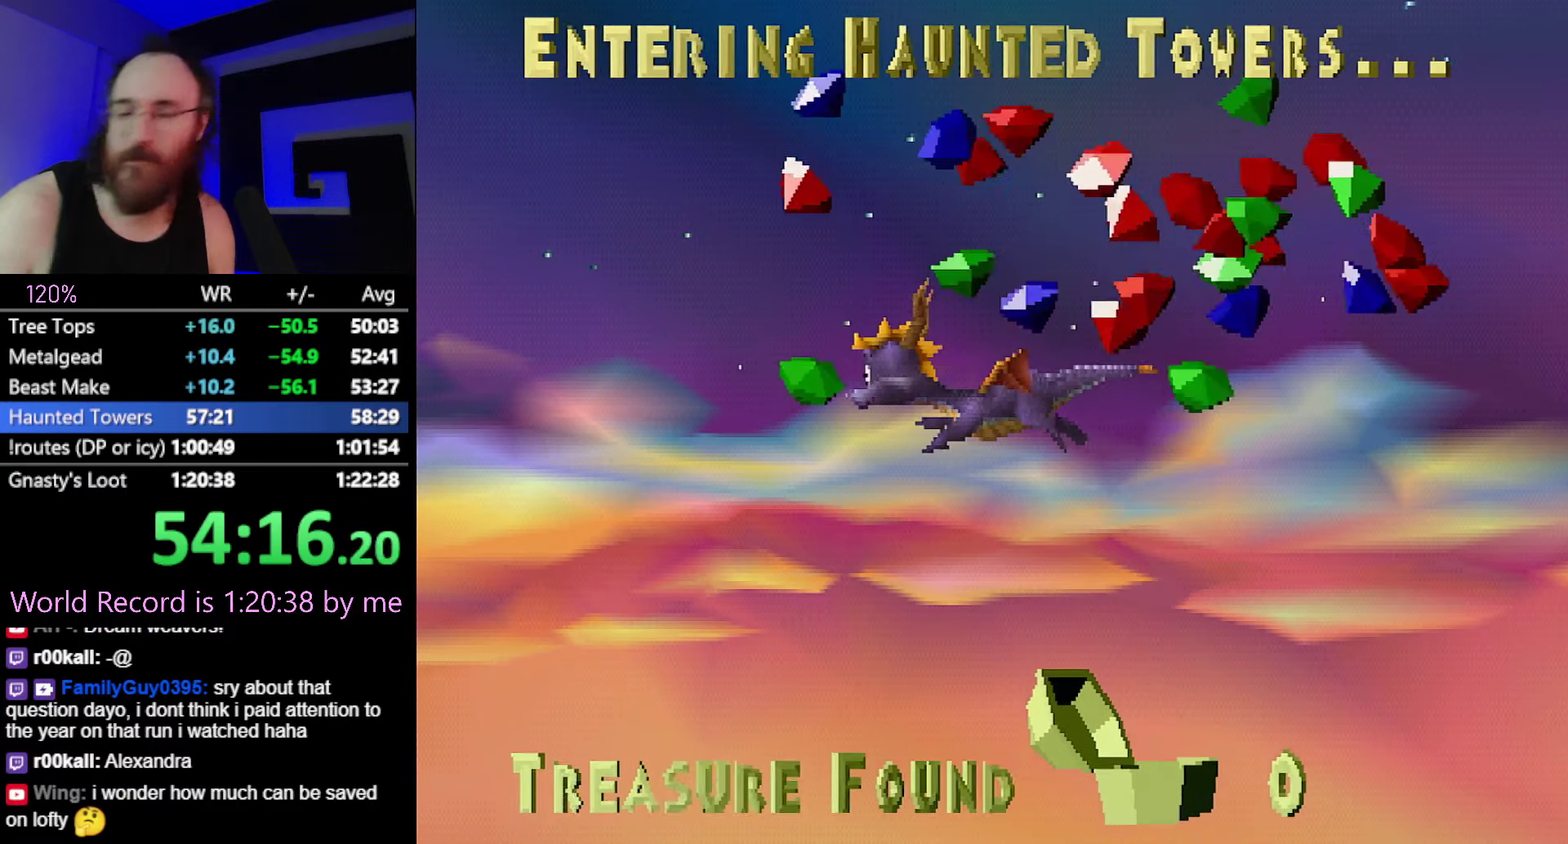
{"buttons": [], "events": []}
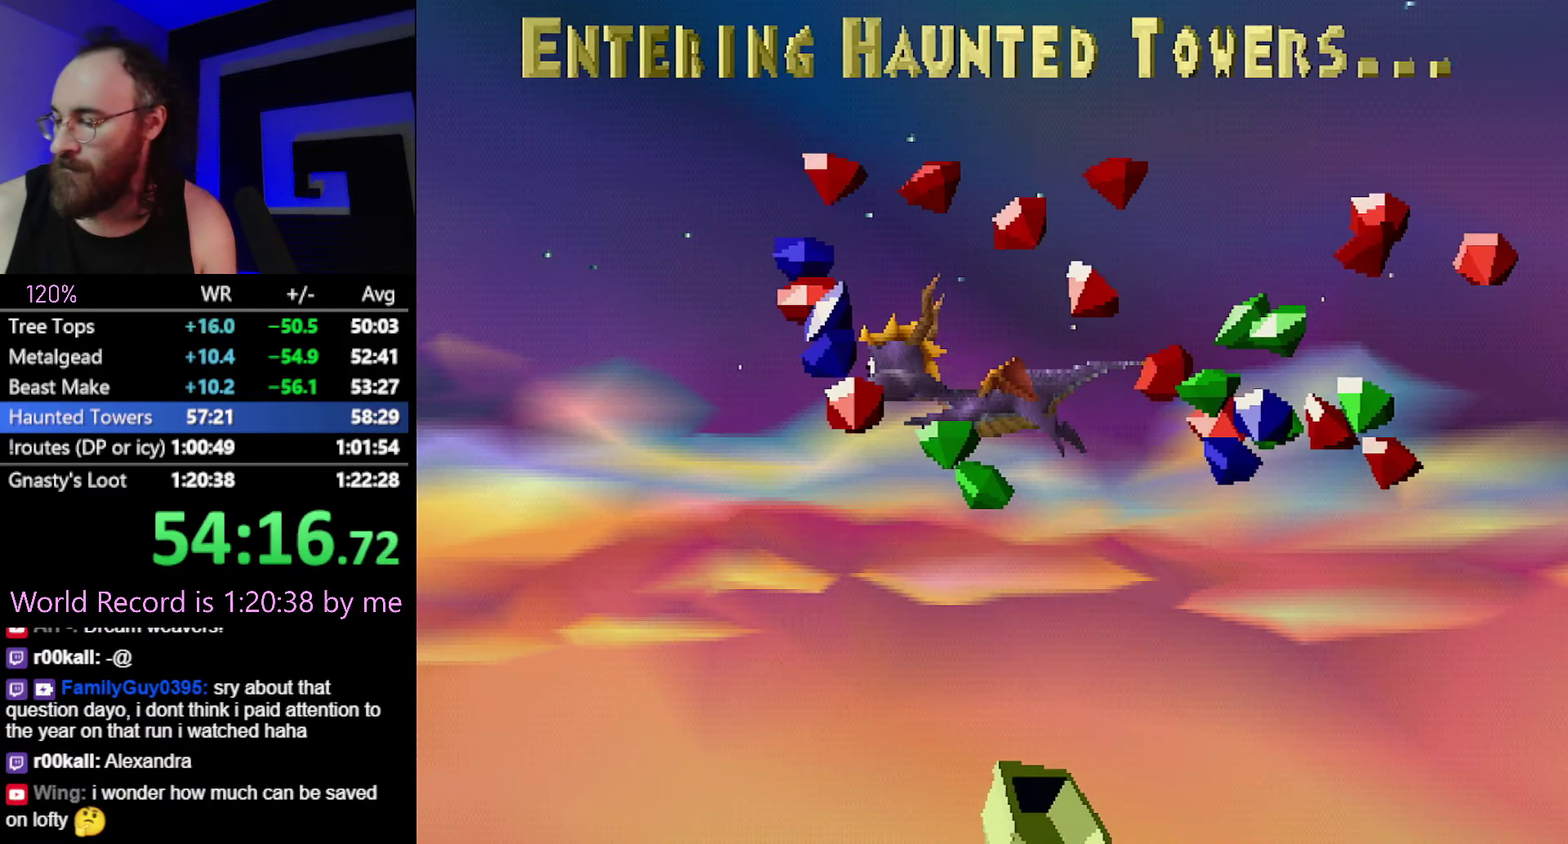
{"buttons": [], "events": []}
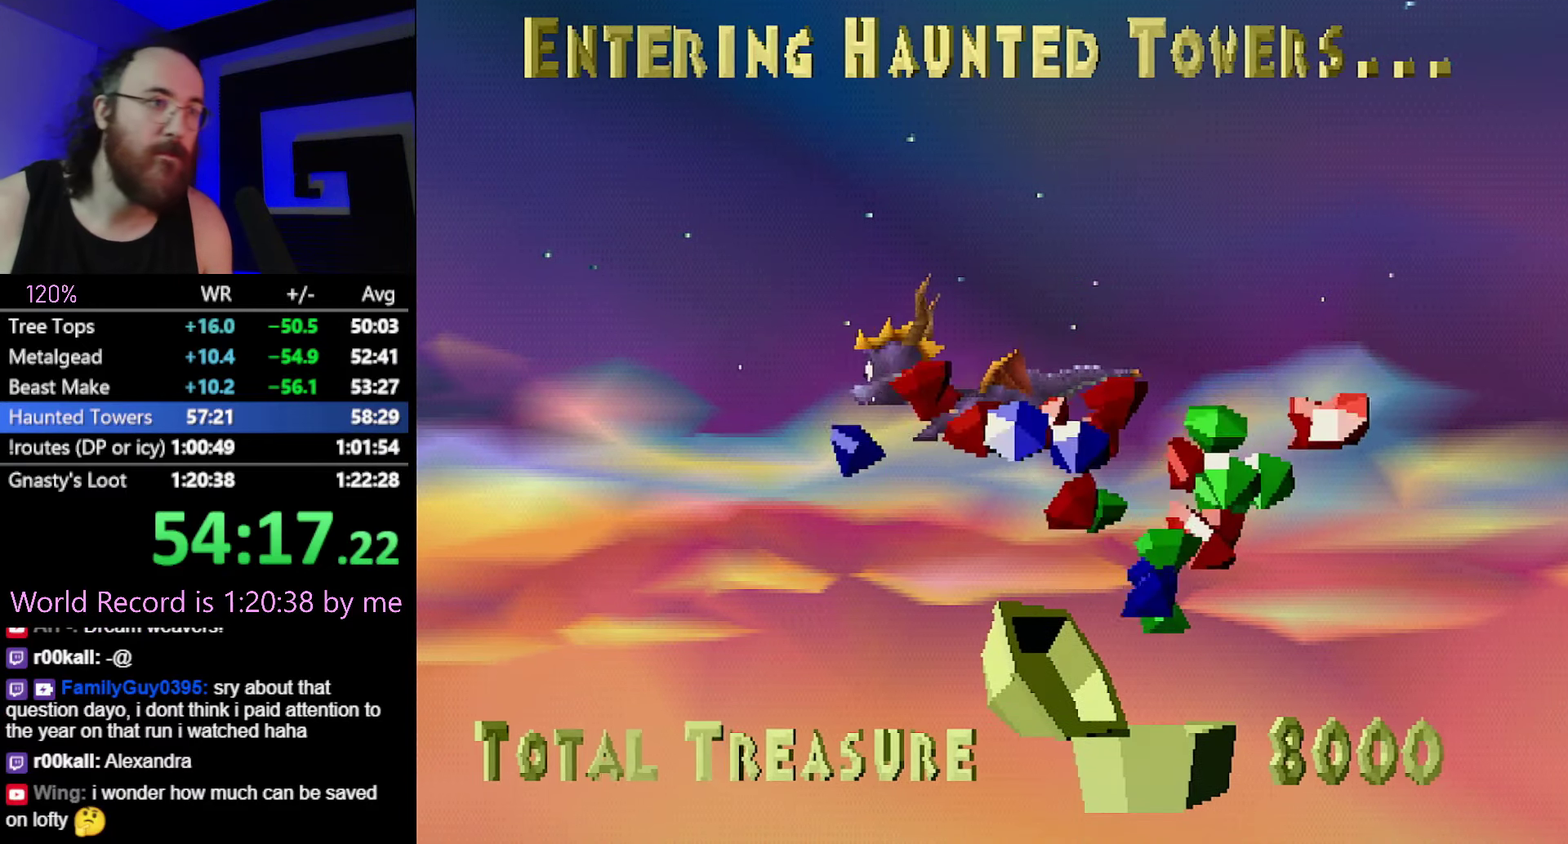
{"buttons": [], "events": []}
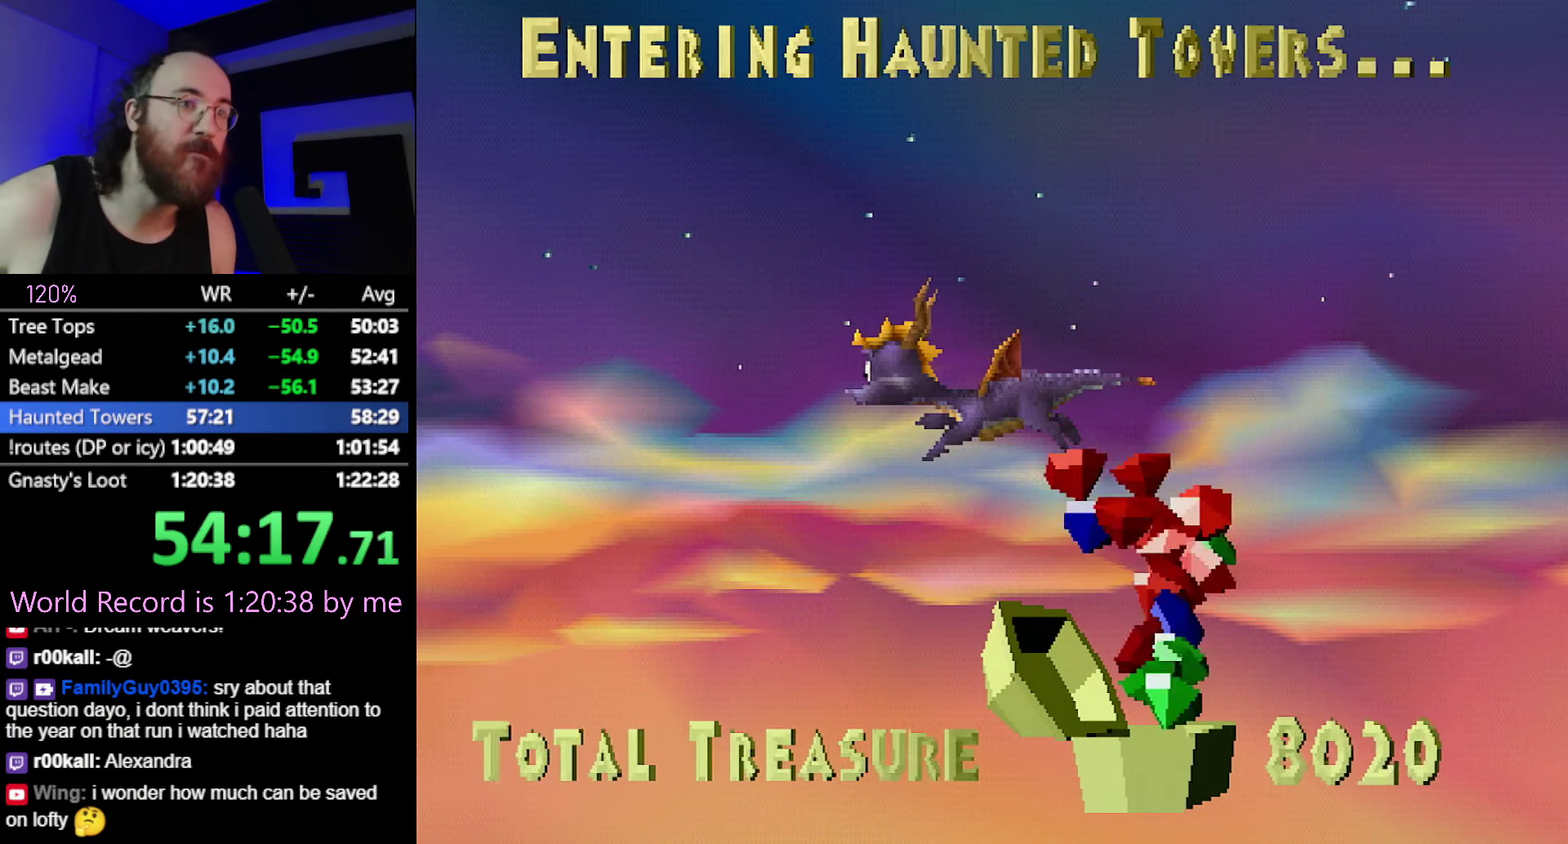
{"buttons": ["CROSS"], "events": [[468, "CROSS", "down"]]}
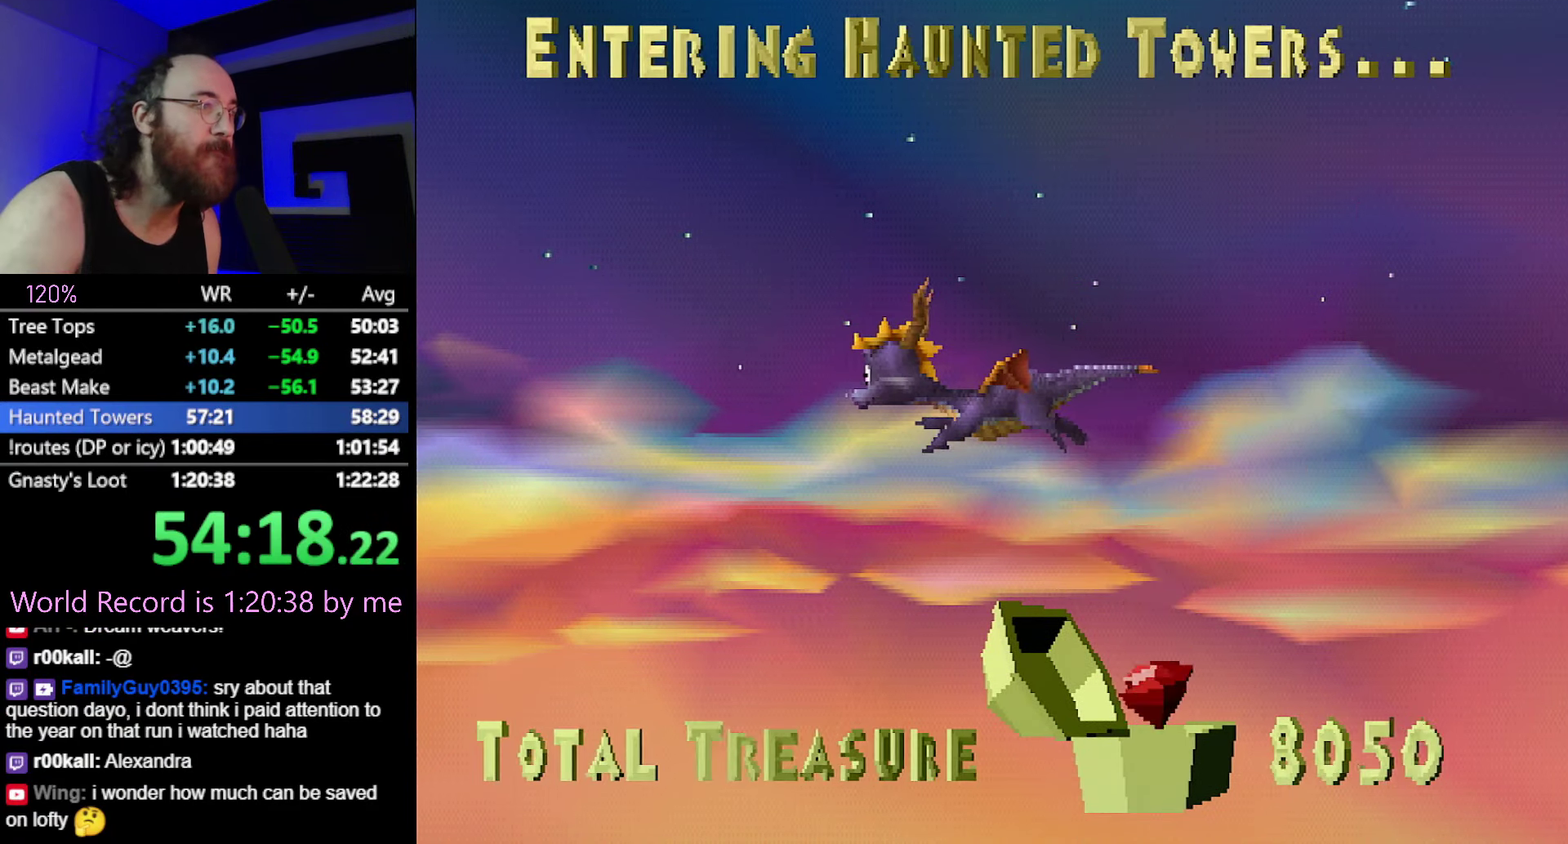
{"buttons": ["CROSS"], "events": [[17, "CROSS", "up"], [434, "CROSS", "down"]]}
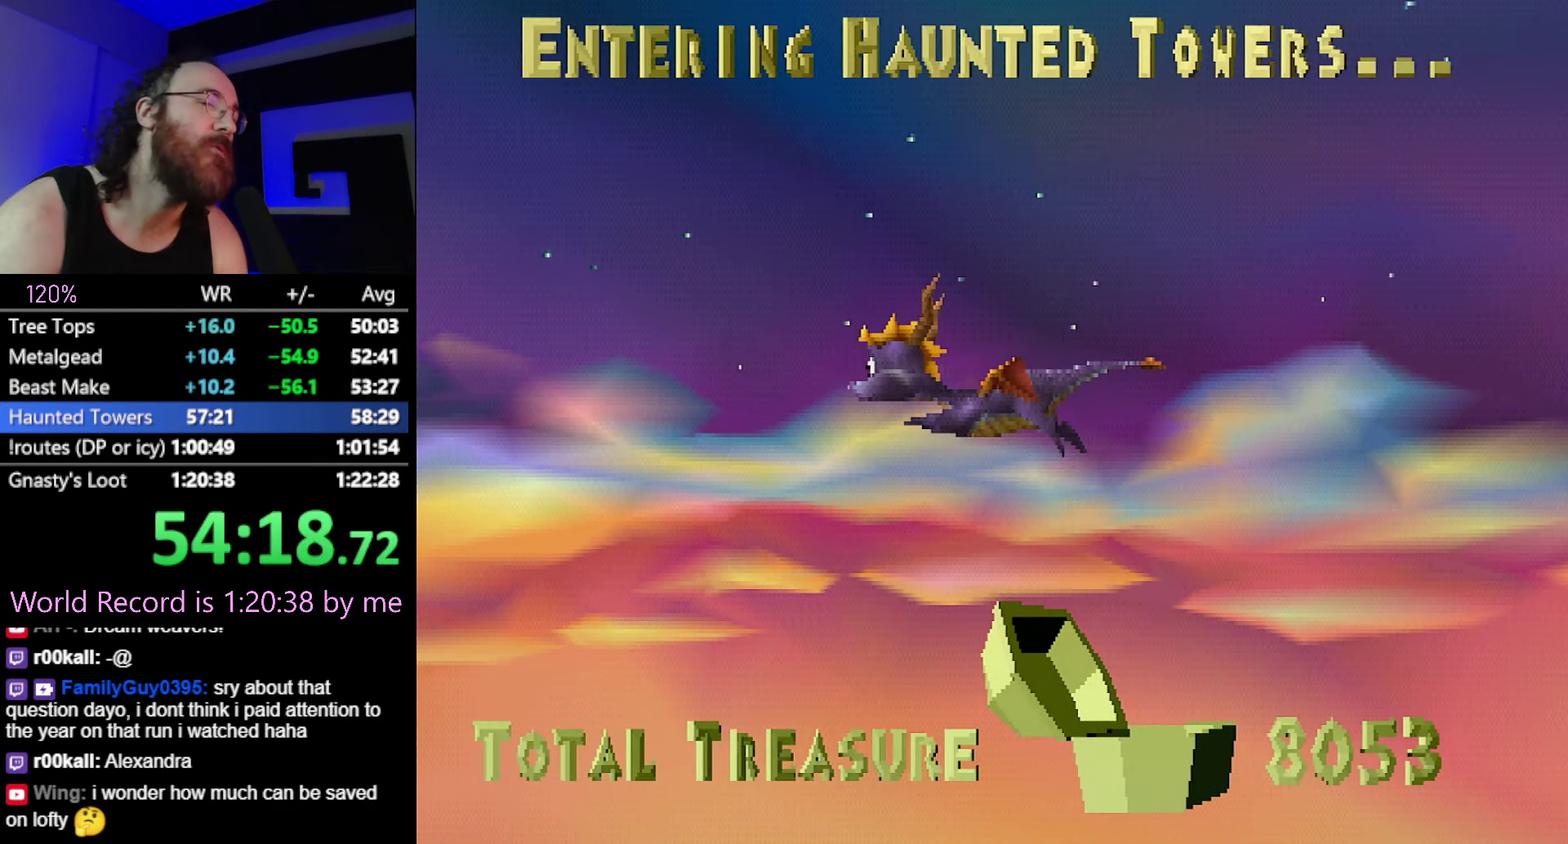
{"buttons": [], "events": [[17, "CROSS", "up"], [384, "CROSS", "down"], [434, "CROSS", "up"]]}
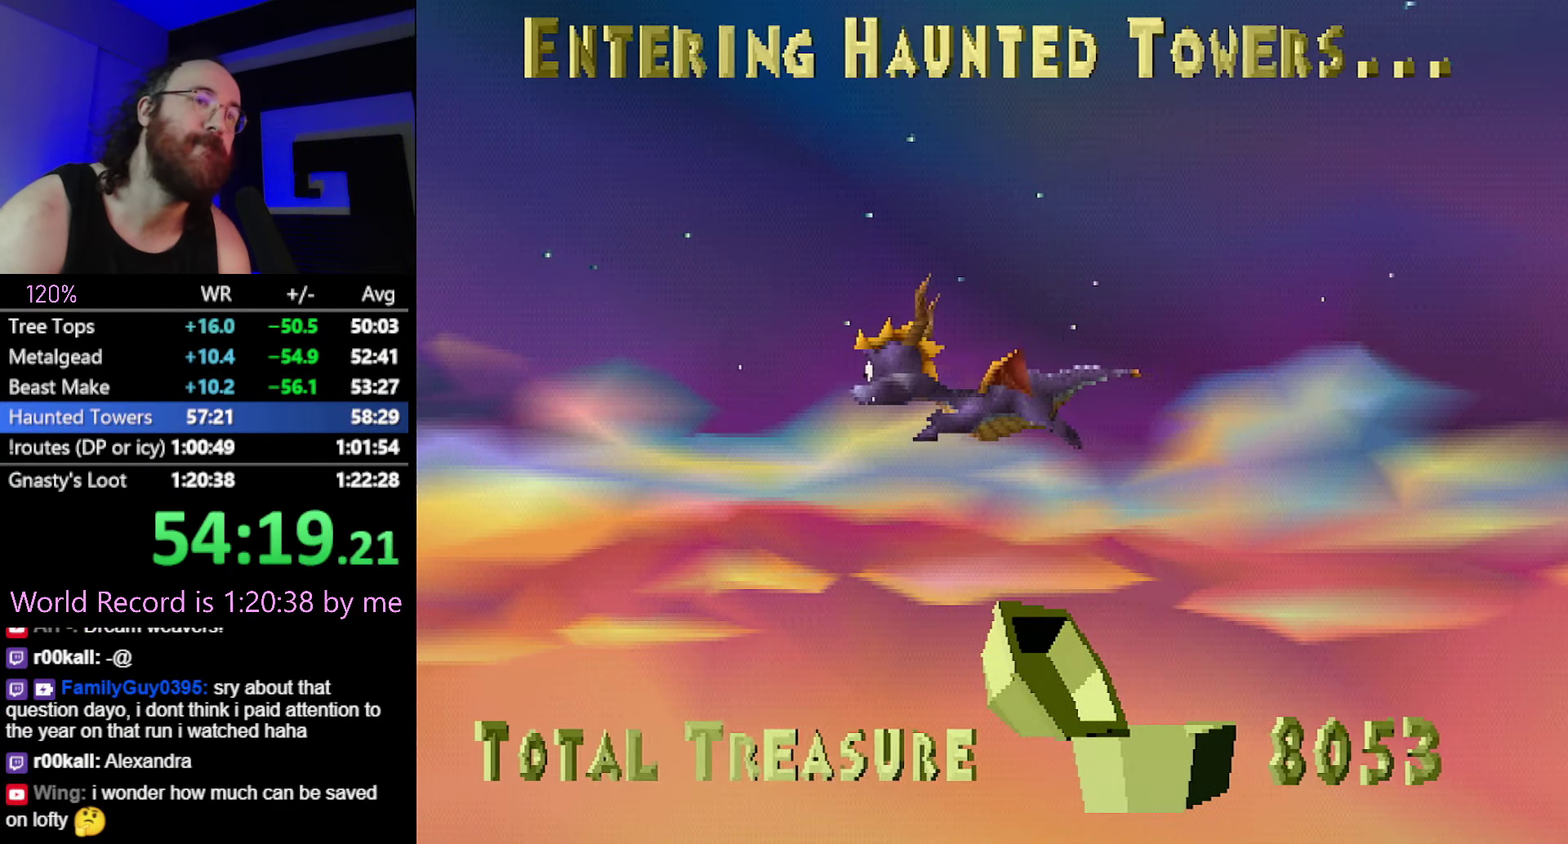
{"buttons": [], "events": [[400, "CROSS", "down"], [484, "CROSS", "up"]]}
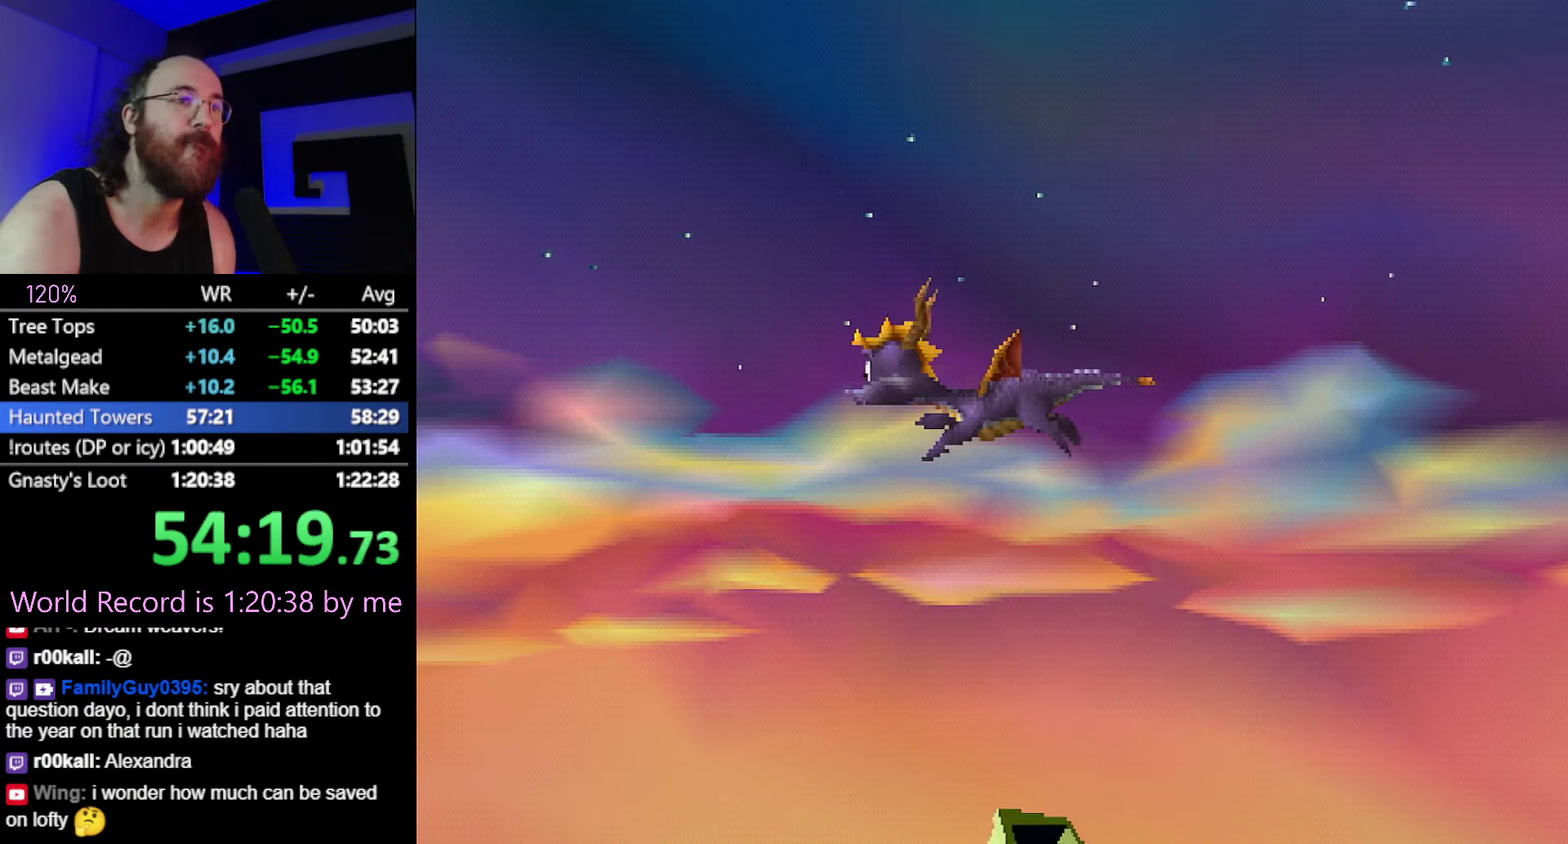
{"buttons": ["CROSS"], "events": [[167, "CROSS", "down"], [234, "CROSS", "up"], [318, "L2", "down"], [434, "CROSS", "down"], [434, "L2", "up"]]}
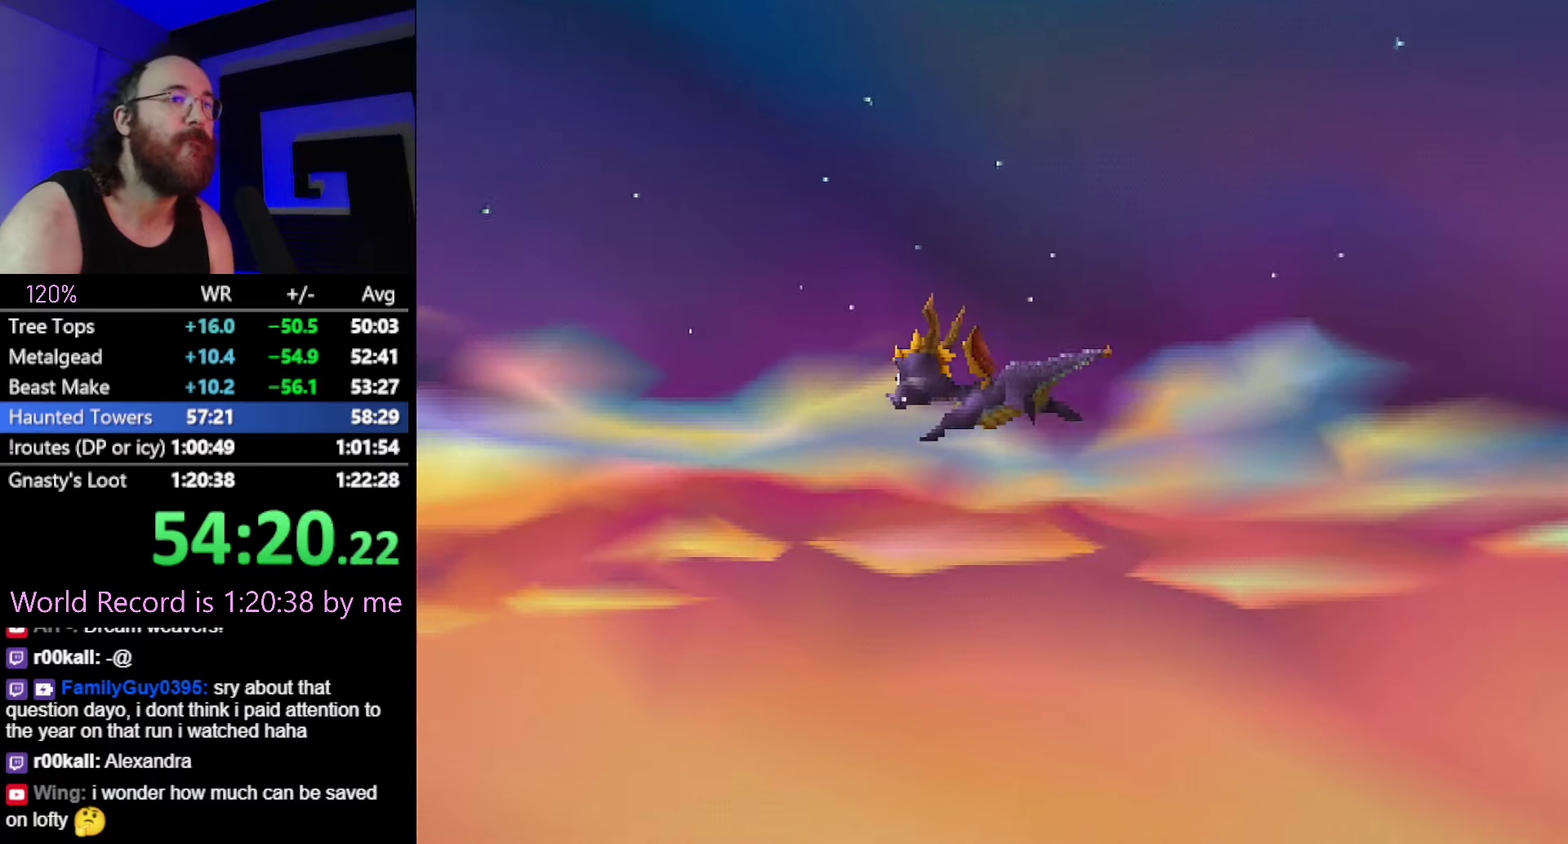
{"buttons": [], "events": [[50, "CROSS", "up"]]}
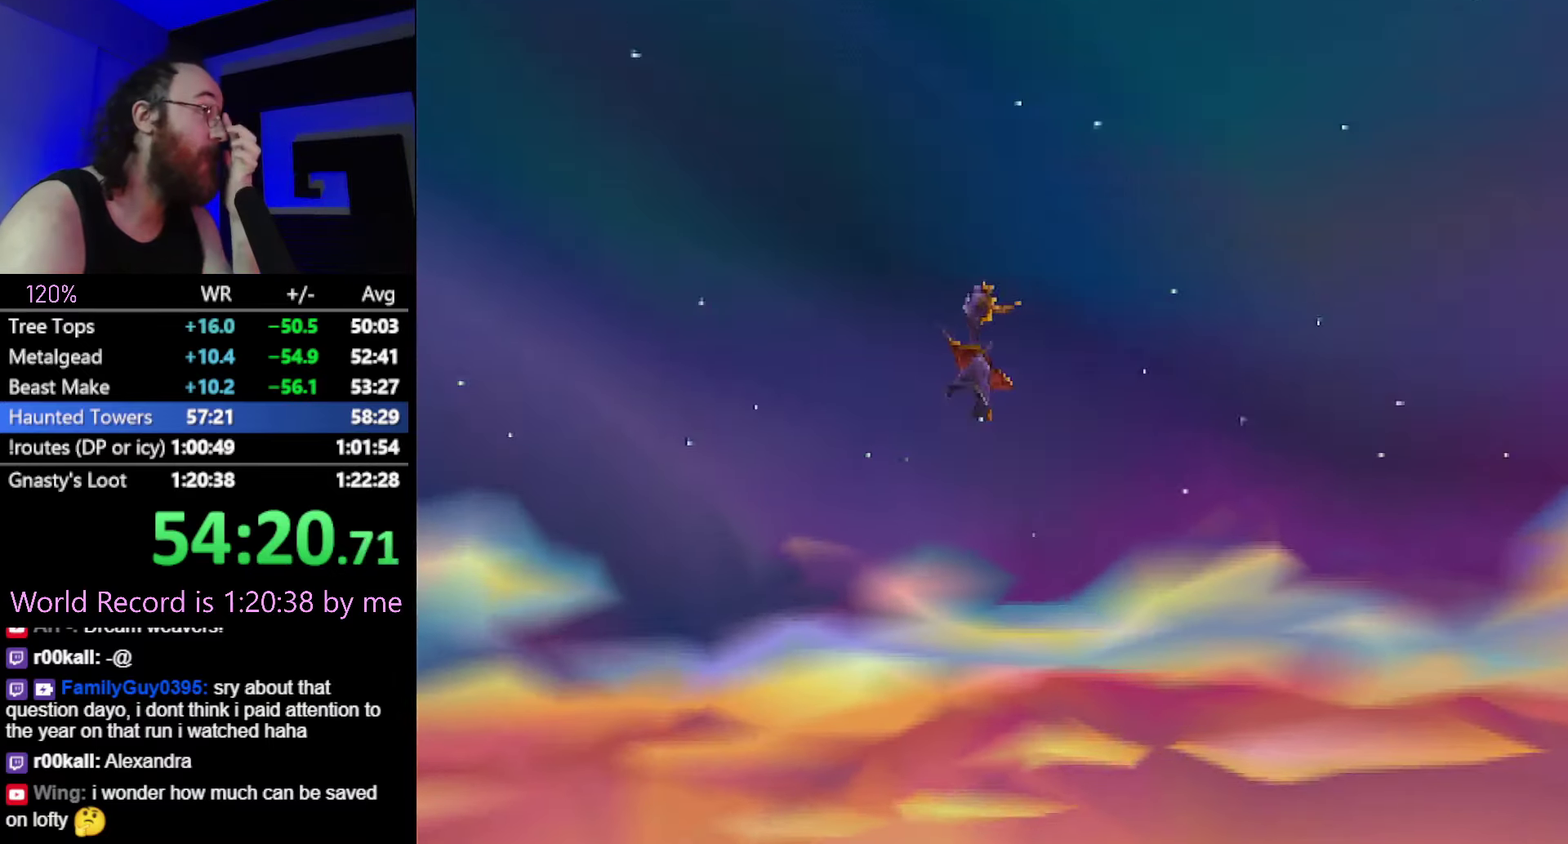
{"buttons": ["CROSS"], "events": [[250, "CROSS", "down"], [300, "CROSS", "up"], [500, "CROSS", "down"]]}
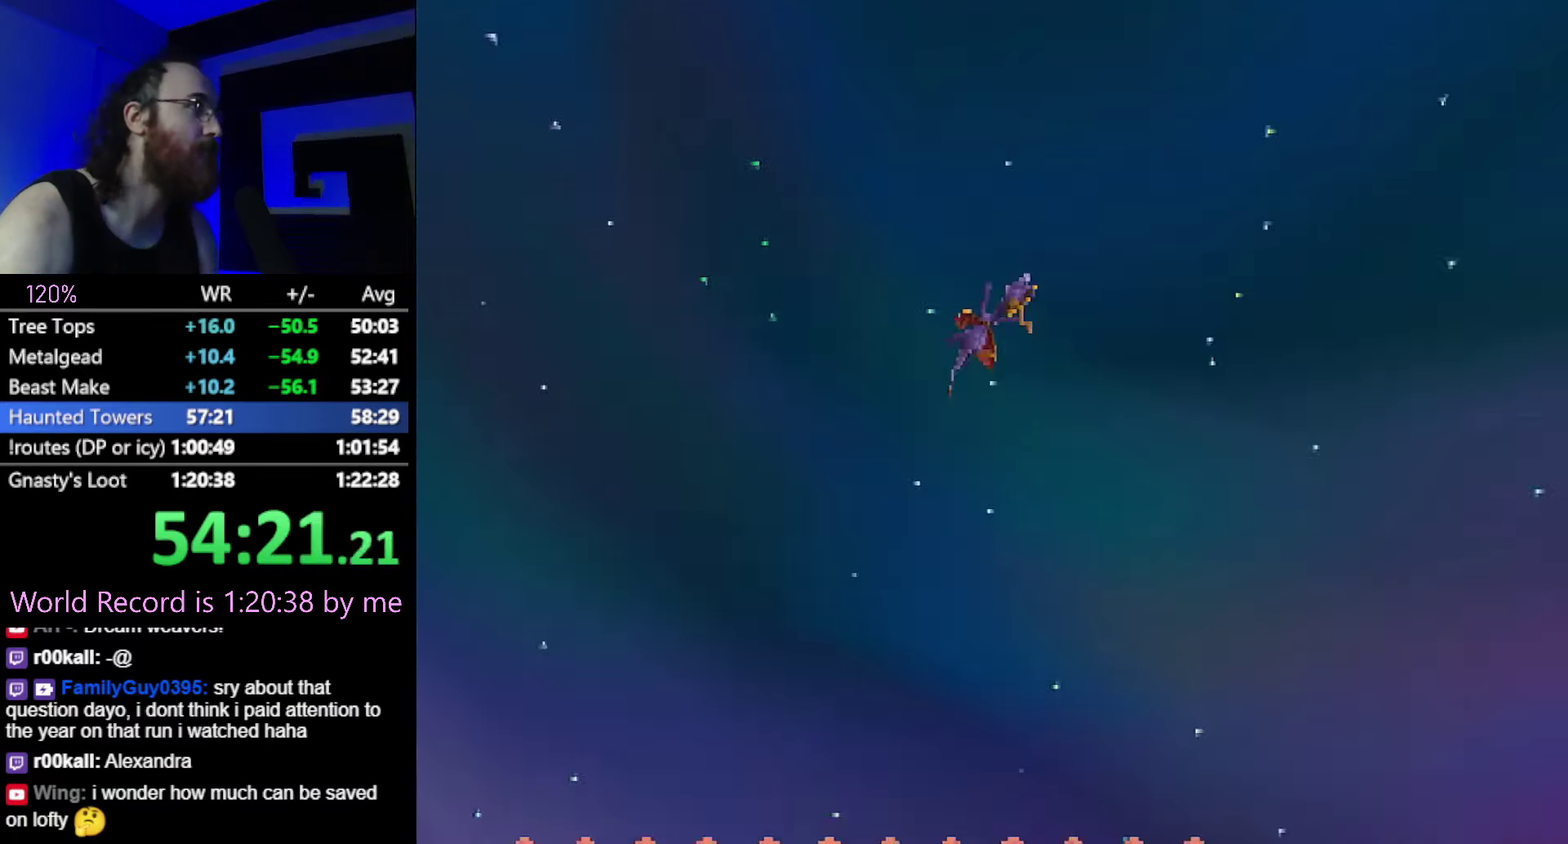
{"buttons": [], "events": [[50, "CROSS", "up"], [200, "CROSS", "down"], [250, "L2", "down"], [300, "CROSS", "up"], [300, "DPAD_UP", "down"], [367, "DPAD_UP", "up"], [401, "CROSS", "down"], [401, "L2", "up"], [484, "CROSS", "up"]]}
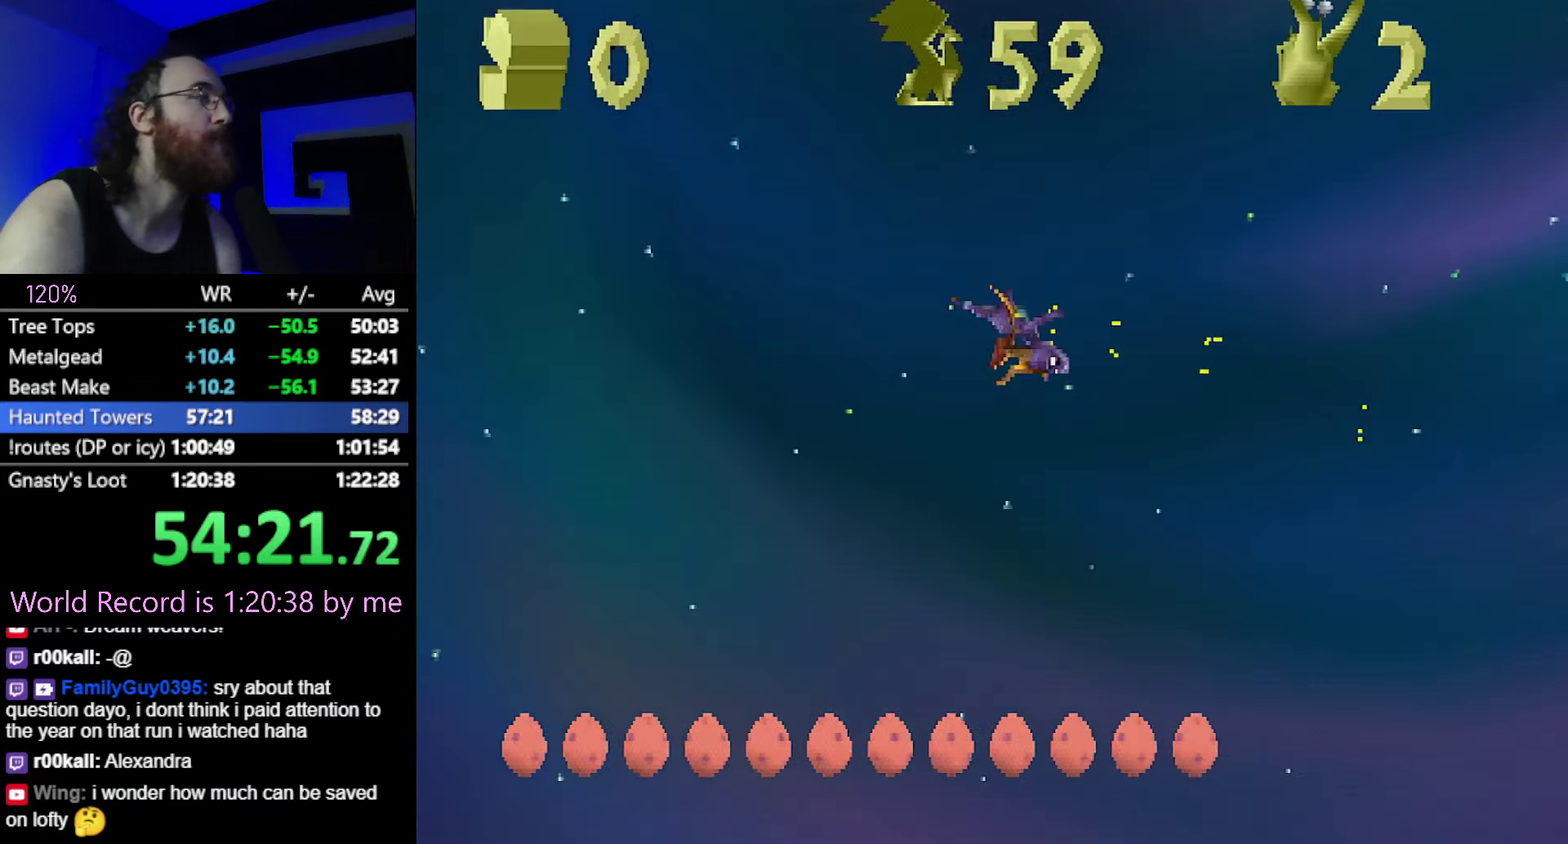
{"buttons": [], "events": [[250, "CROSS", "down"], [317, "CROSS", "up"], [433, "CROSS", "down"], [483, "CROSS", "up"]]}